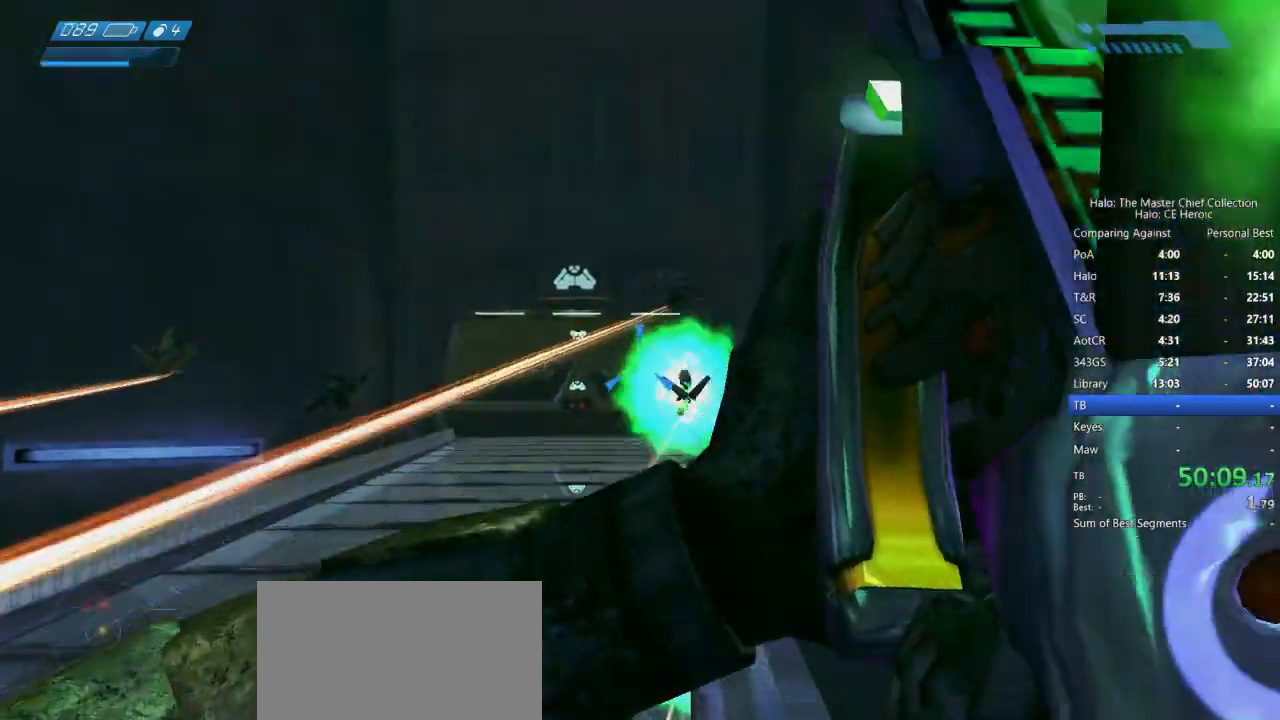
Gameplay with keyboard and mouse; each line is a JSON object with the keys and mouse buttons held at the frame after it. "events" lists presses ("down") and releases ("up") of "a", "alt", "c", "caps_lock", "ctrl", "d", "e", "escape", "f", "g", "q", "r", "s", "shift", "space", "tab", "v", "w", "x", "z", "mouse_left", "mouse_right", "mouse_mb4" and "mouse_mb5" between this image and that frame as [ms after this image, input, new state], when the widget could be followed in between. "mouse_left", "mouse_right", "mouse_mb4", "mouse_mb5" = the "left", "right", "mb4", "mb5" buttons of the "mouse" list. No other keys are recorded. Not read: mouse_move.
{"keys": ["w"], "mouse": [], "events": [[400, "mouse_left", "down"], [450, "mouse_left", "up"]]}
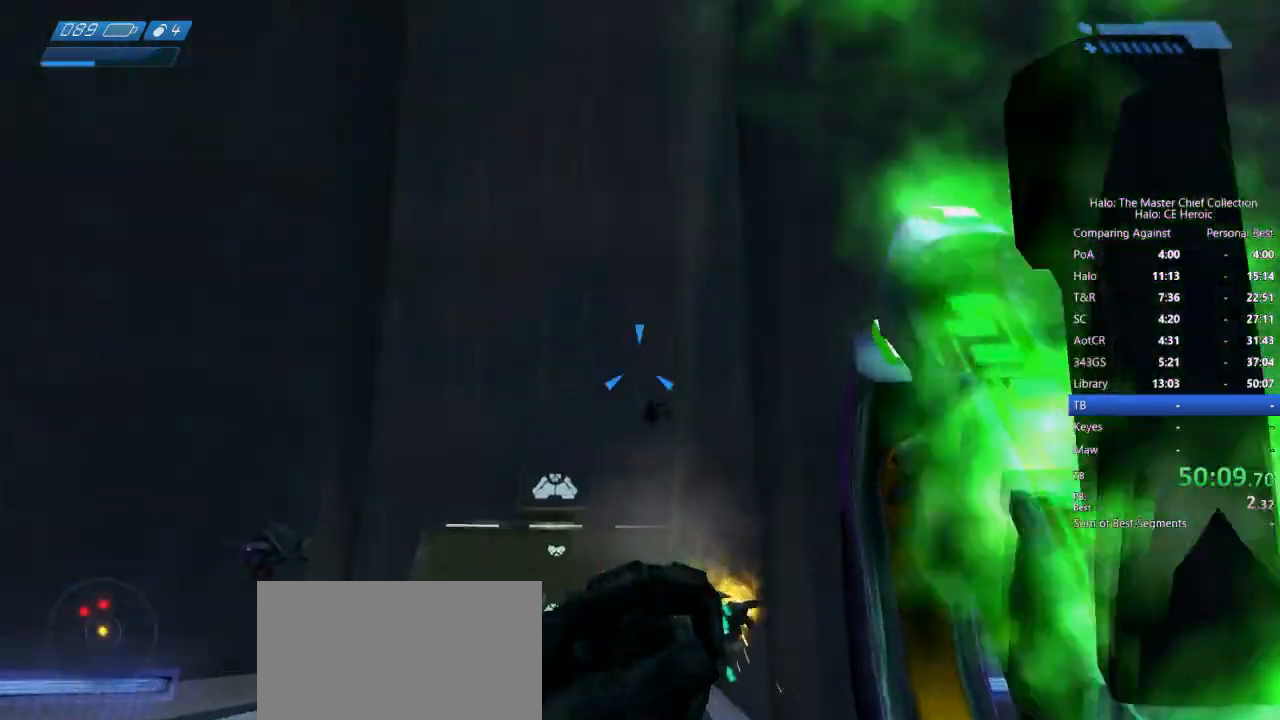
{"keys": ["w"], "mouse": ["left"]}
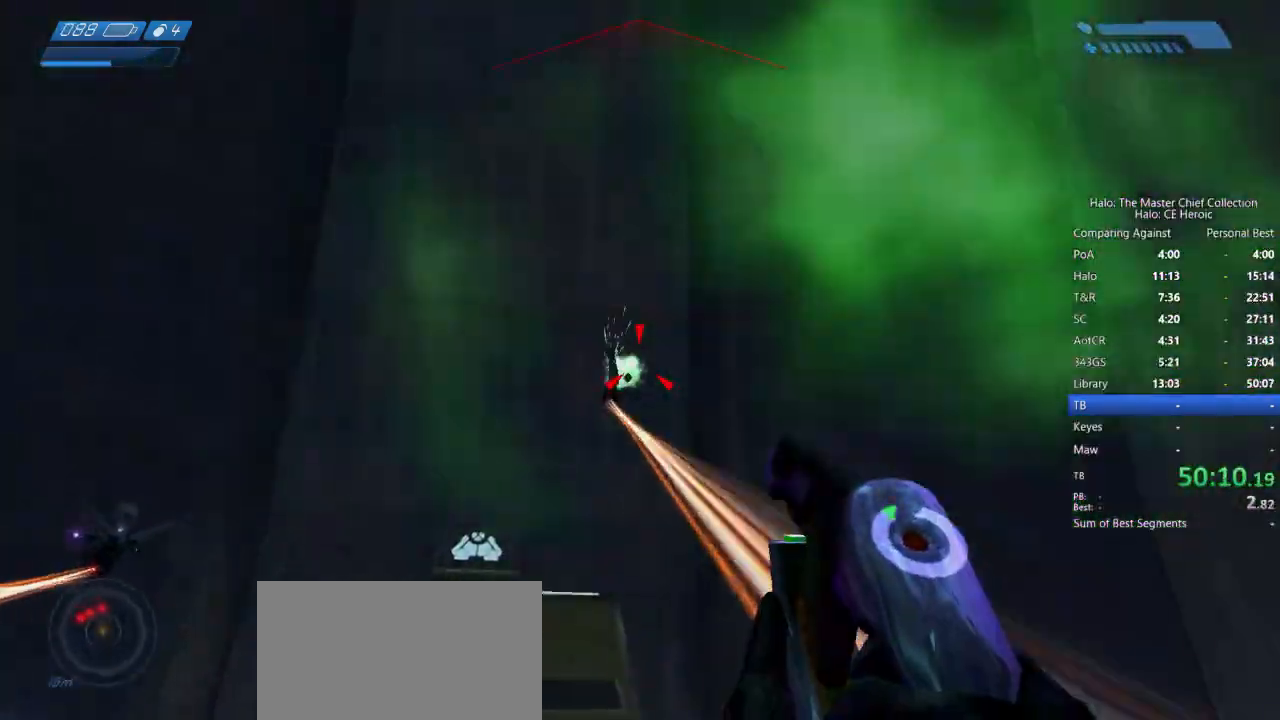
{"keys": ["a", "w"], "mouse": ["left"], "events": [[17, "mouse_left", "up"], [117, "mouse_left", "down"], [167, "mouse_left", "up"], [200, "mouse_left", "down"], [300, "mouse_left", "up"], [350, "mouse_left", "down"], [400, "a", "down"], [400, "mouse_left", "up"], [483, "mouse_left", "down"]]}
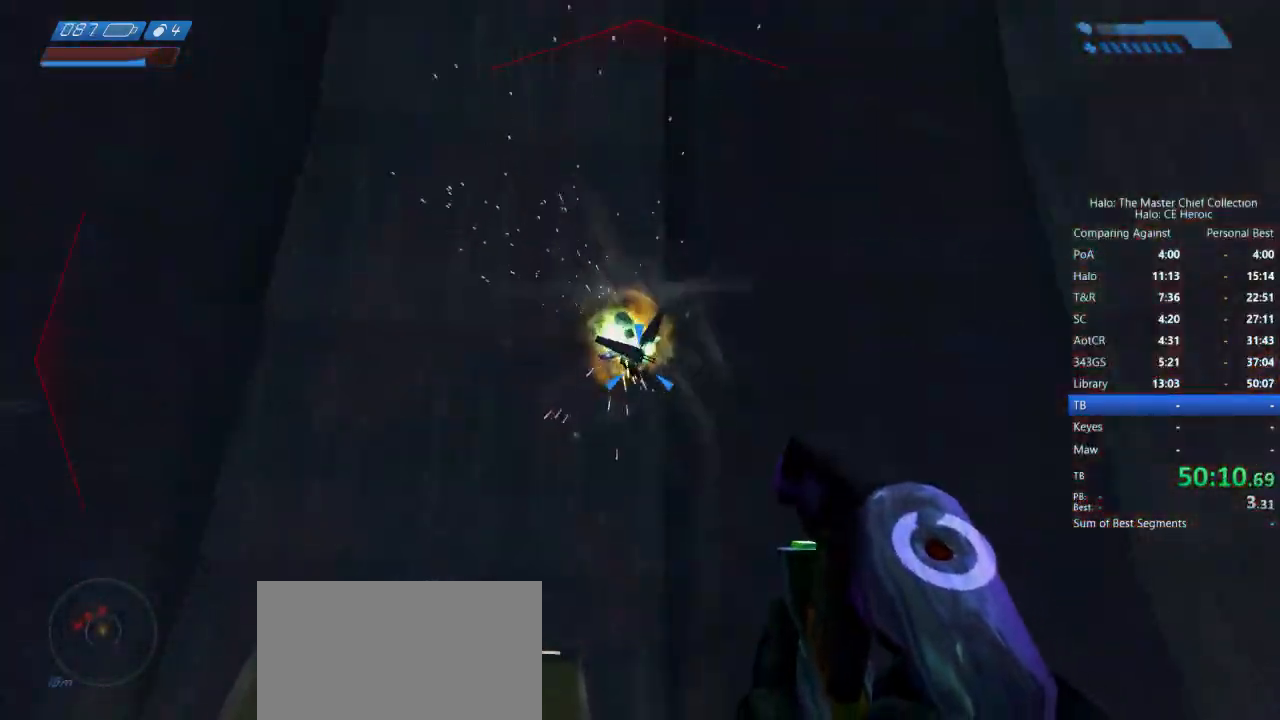
{"keys": ["d", "space", "w"], "mouse": ["left"], "events": [[133, "a", "up"], [467, "d", "down"], [467, "space", "down"]]}
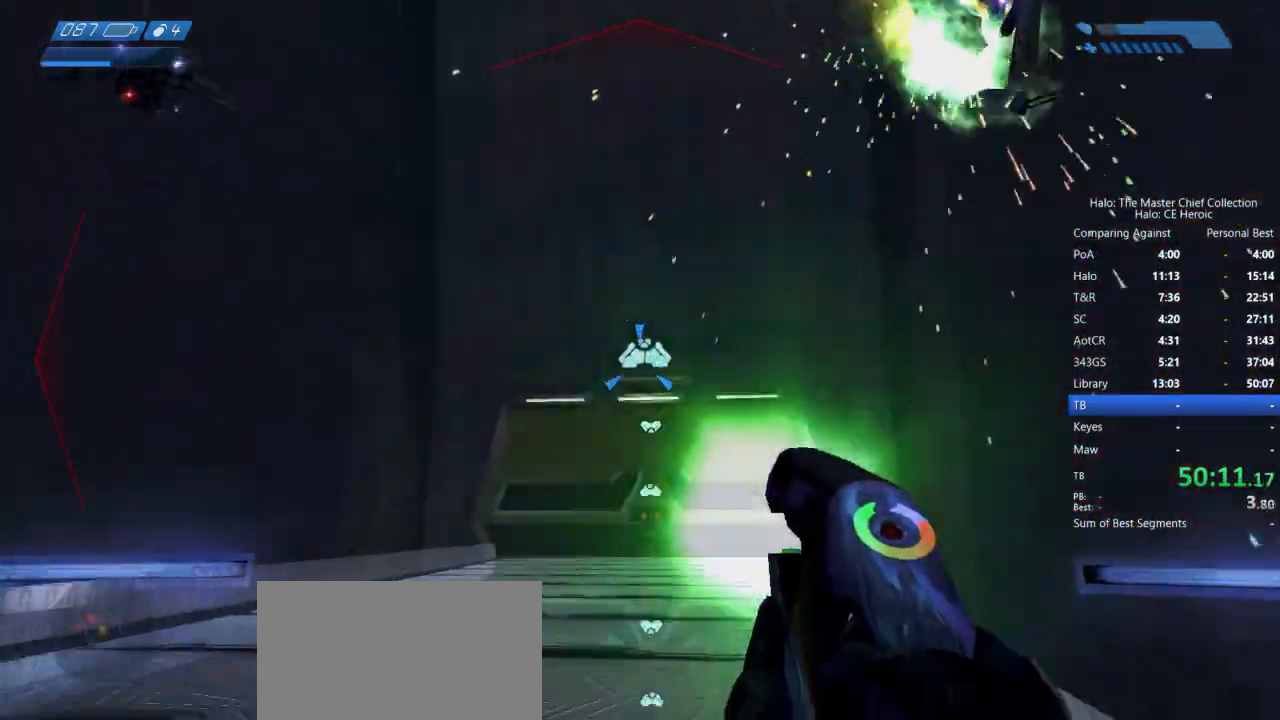
{"keys": ["d"], "mouse": [], "events": [[50, "space", "up"], [100, "w", "up"], [417, "mouse_left", "up"]]}
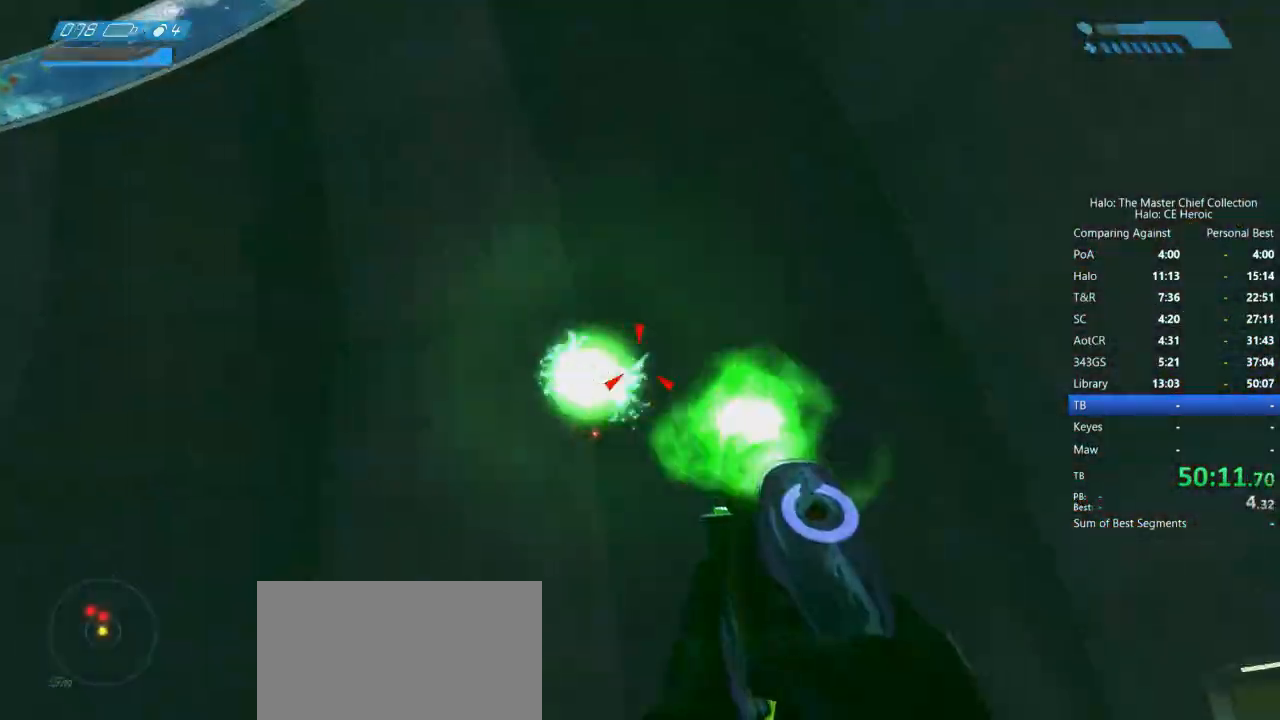
{"keys": ["w"], "mouse": ["left"]}
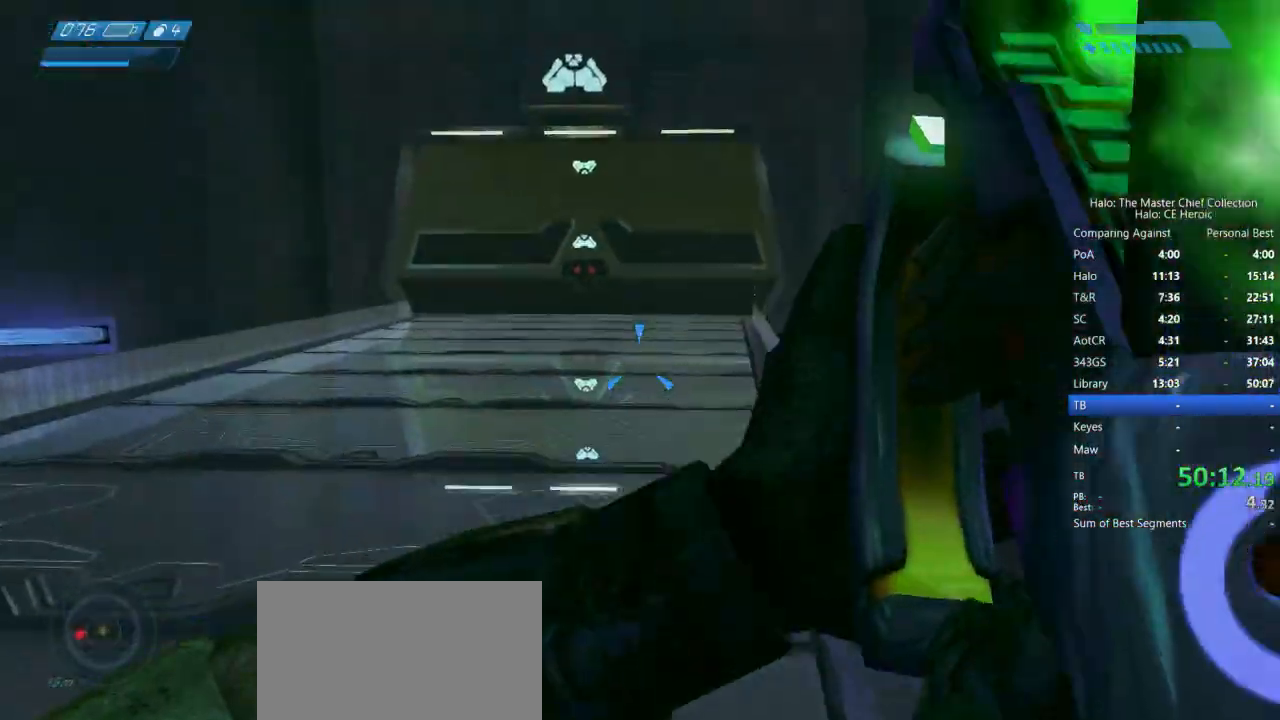
{"keys": ["w"], "mouse": ["left"], "events": []}